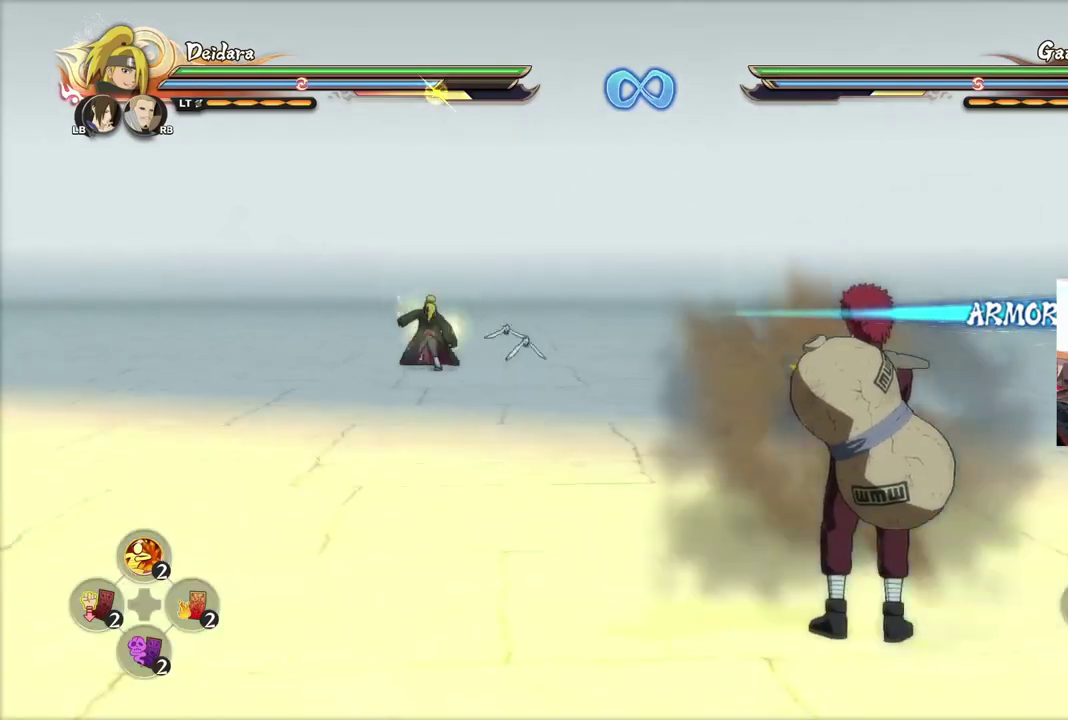
Gameplay with a controller (PlayStation layout); each line is a JSON object with the inputs held at the frame after it (dt_ms = milliseconds from this image to that frame). "events" lists button and stick changes between this image and that frame as [ms after this image, input, new state], when the widget could be followed in between.
{"dt_ms": 400, "buttons": [], "left_stick": "center", "right_stick": "center", "events": []}
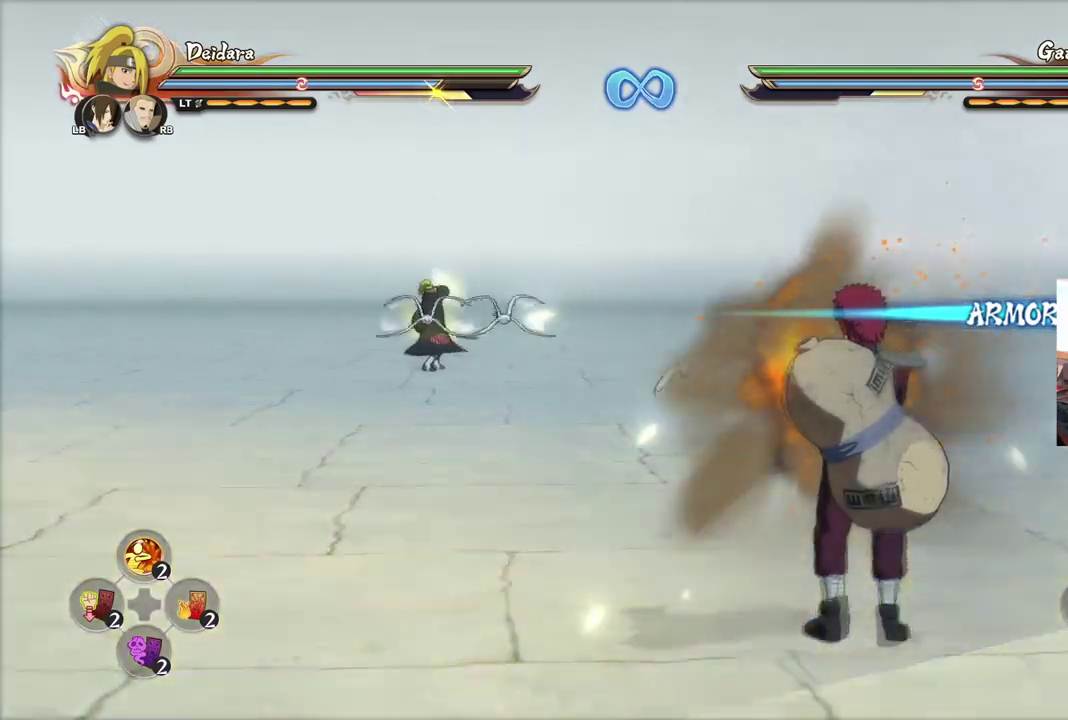
{"dt_ms": 784, "buttons": ["TRIANGLE"], "left_stick": "center", "right_stick": "center", "events": [[167, "TRIANGLE", "down"]]}
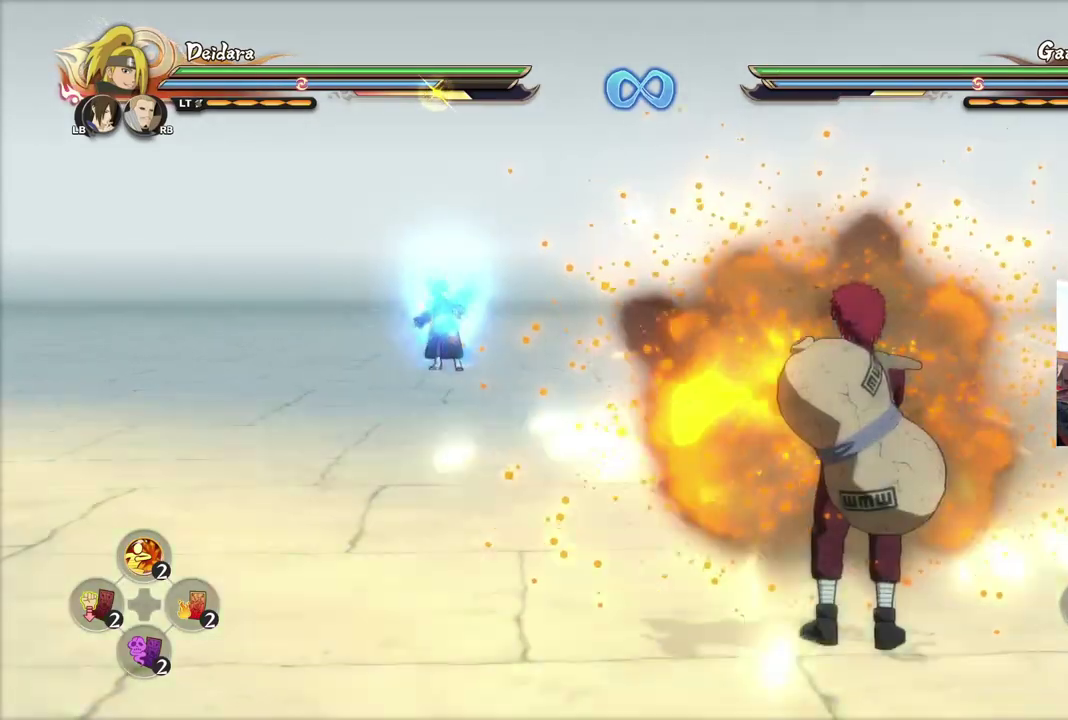
{"dt_ms": 501, "buttons": [], "left_stick": "center", "right_stick": "center", "events": [[334, "TRIANGLE", "up"], [351, "left_stick", "down"], [401, "TRIANGLE", "down"], [467, "TRIANGLE", "up"], [501, "left_stick", "center"]]}
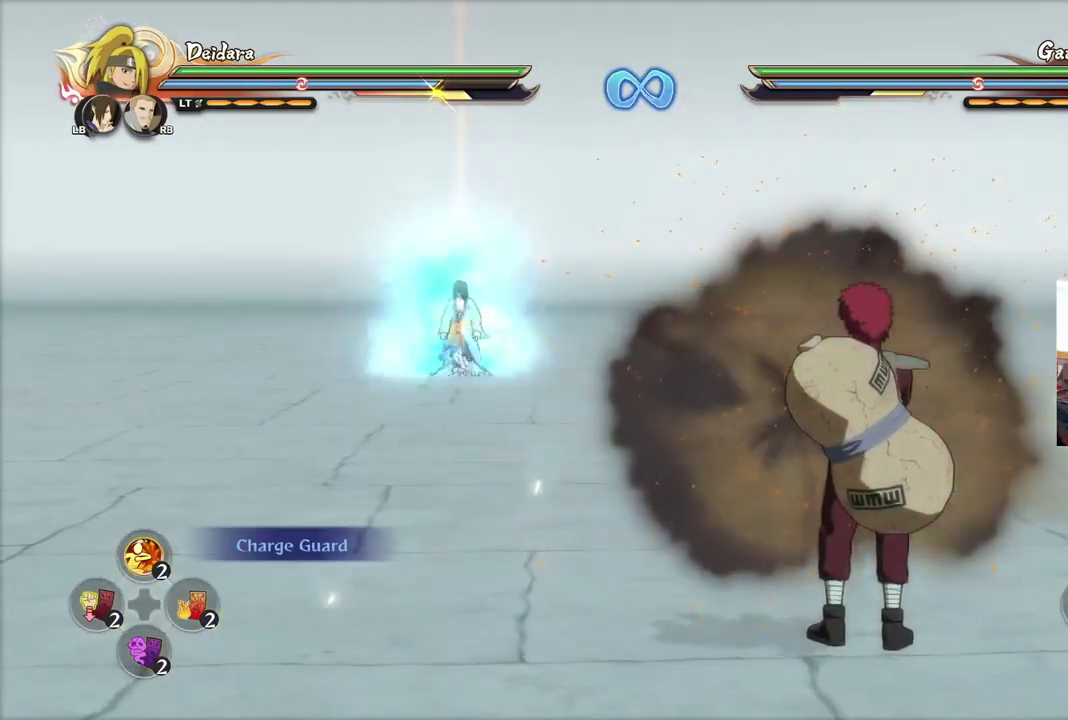
{"dt_ms": 300, "buttons": ["CROSS"], "left_stick": "center", "right_stick": "center", "events": [[16, "CROSS", "down"]]}
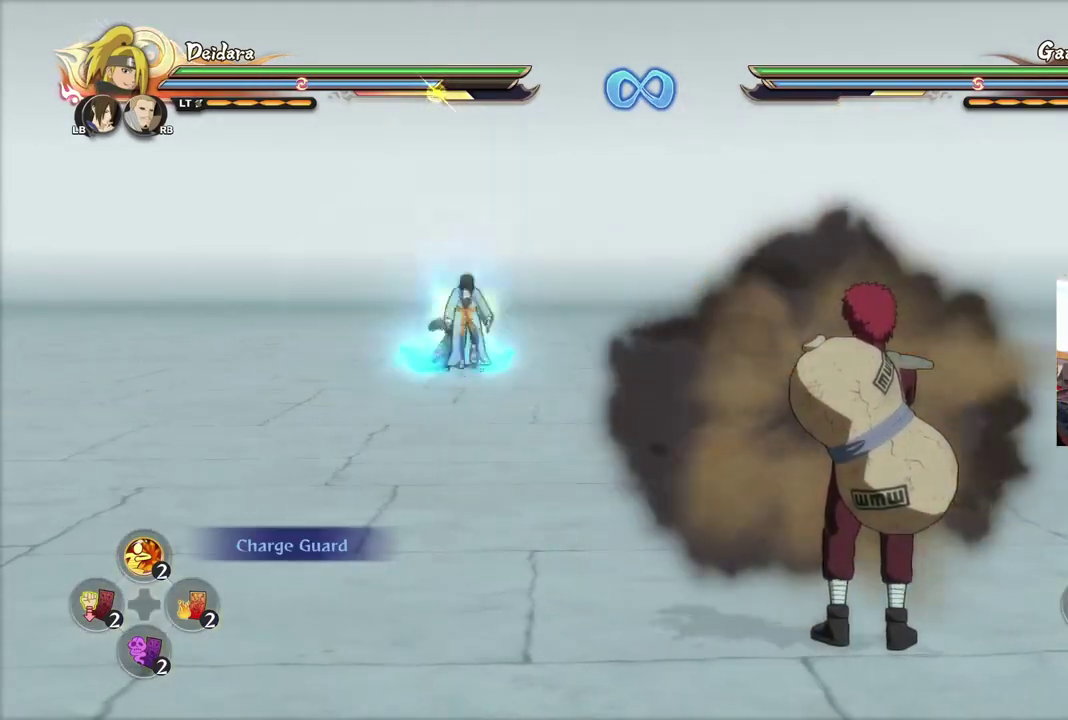
{"dt_ms": 500, "buttons": [], "left_stick": "center", "right_stick": "center", "events": [[167, "CROSS", "up"]]}
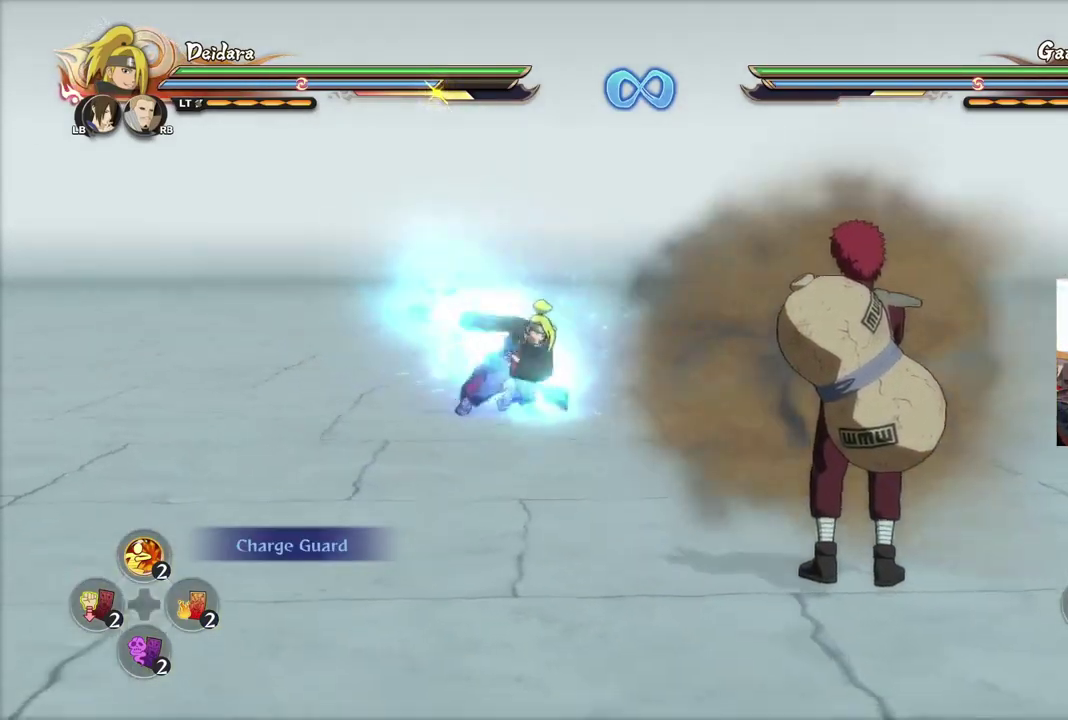
{"dt_ms": 601, "buttons": ["CROSS"], "left_stick": "center", "right_stick": "center", "events": [[167, "TRIANGLE", "down"], [167, "right_stick", "down-right"], [201, "CIRCLE", "down"], [251, "TRIANGLE", "up"], [267, "right_stick", "center"], [301, "CIRCLE", "up"], [451, "left_stick", "down"], [534, "CROSS", "down"], [551, "left_stick", "center"]]}